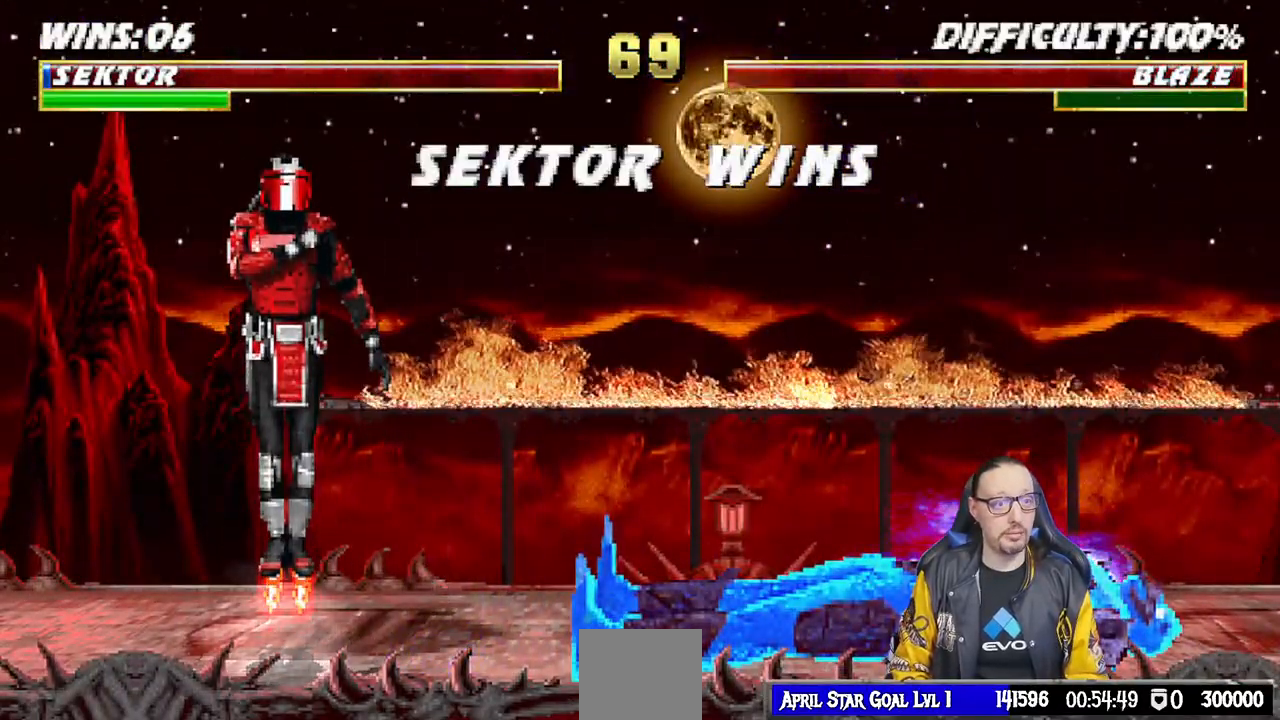
Gameplay with a controller (PlayStation layout); each line is a JSON object with the inputs held at the frame after it. "events" lists button and stick changes between this image and that frame as [ms after this image, input, new state], when the widget could be followed in between.
{"buttons": ["CROSS"], "left_stick": "center", "right_stick": "center", "events": [[467, "CROSS", "down"]]}
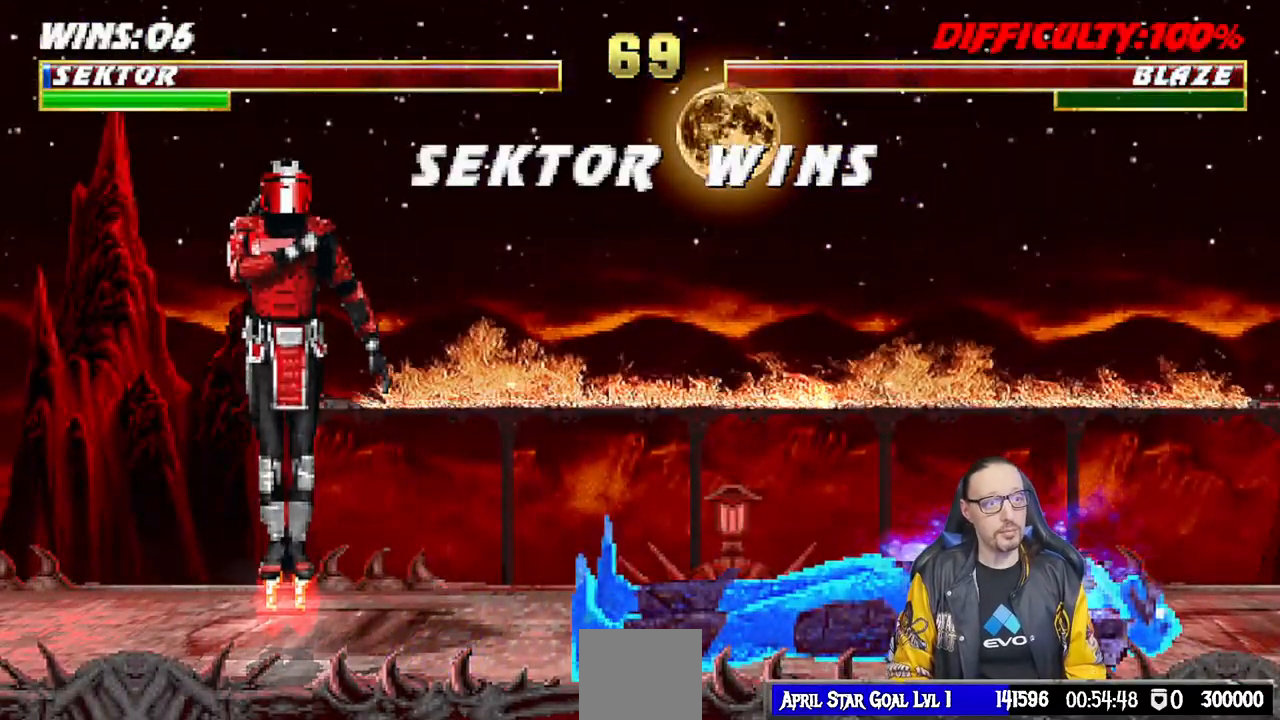
{"buttons": [], "left_stick": "center", "right_stick": "center", "events": [[133, "CROSS", "up"]]}
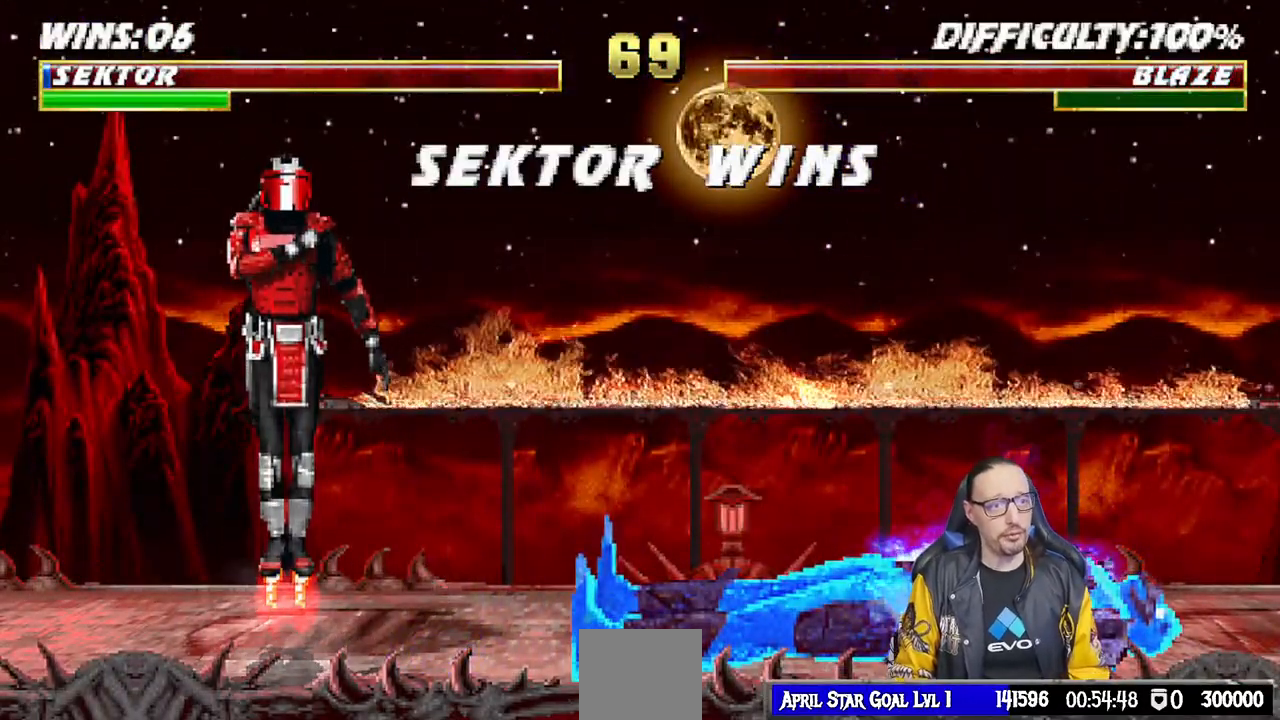
{"buttons": [], "left_stick": "center", "right_stick": "center", "events": [[17, "CROSS", "down"], [150, "CROSS", "up"], [383, "CROSS", "down"], [483, "CROSS", "up"]]}
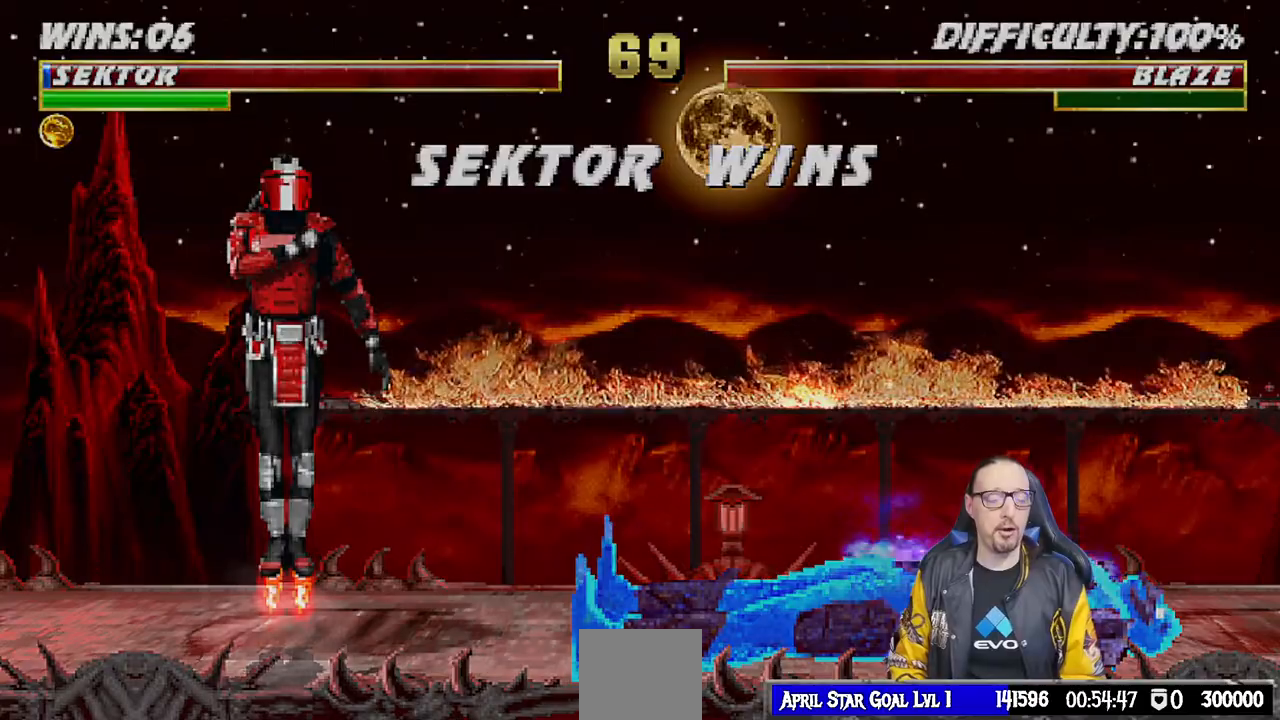
{"buttons": ["CROSS"], "left_stick": "center", "right_stick": "center", "events": [[150, "CROSS", "down"], [250, "CROSS", "up"], [500, "CROSS", "down"]]}
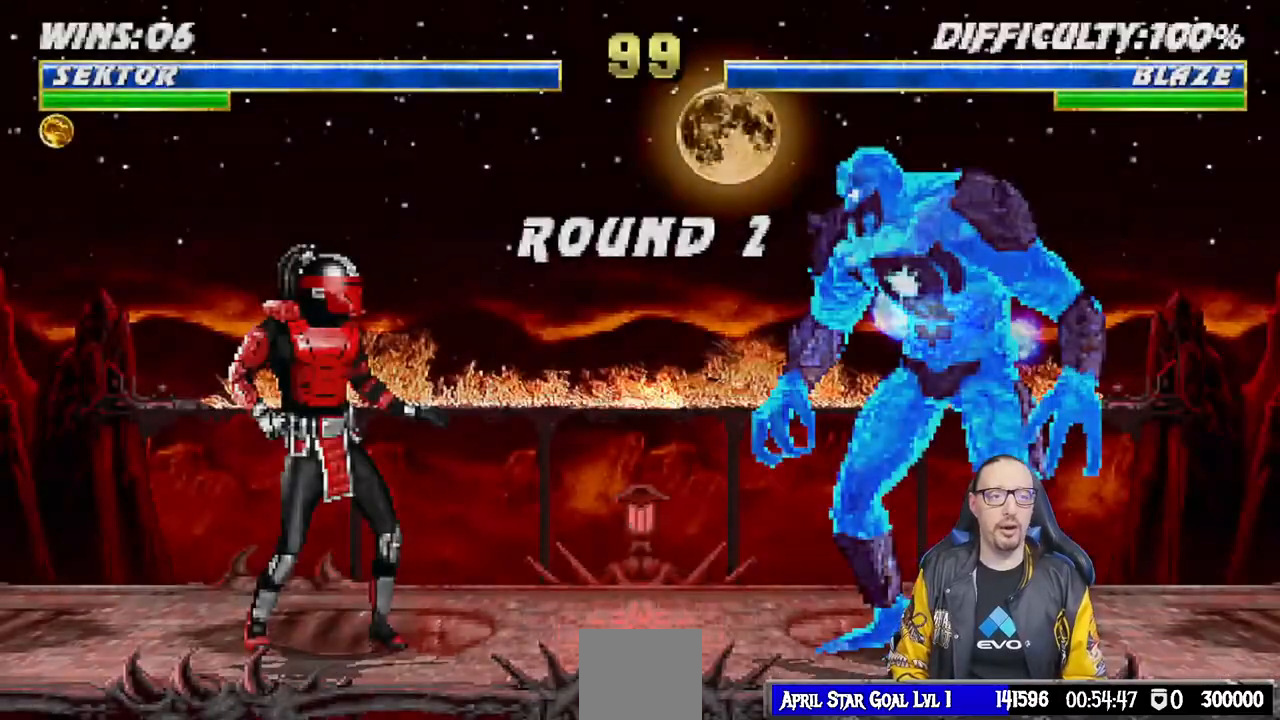
{"buttons": [], "left_stick": "center", "right_stick": "center", "events": [[133, "CROSS", "up"]]}
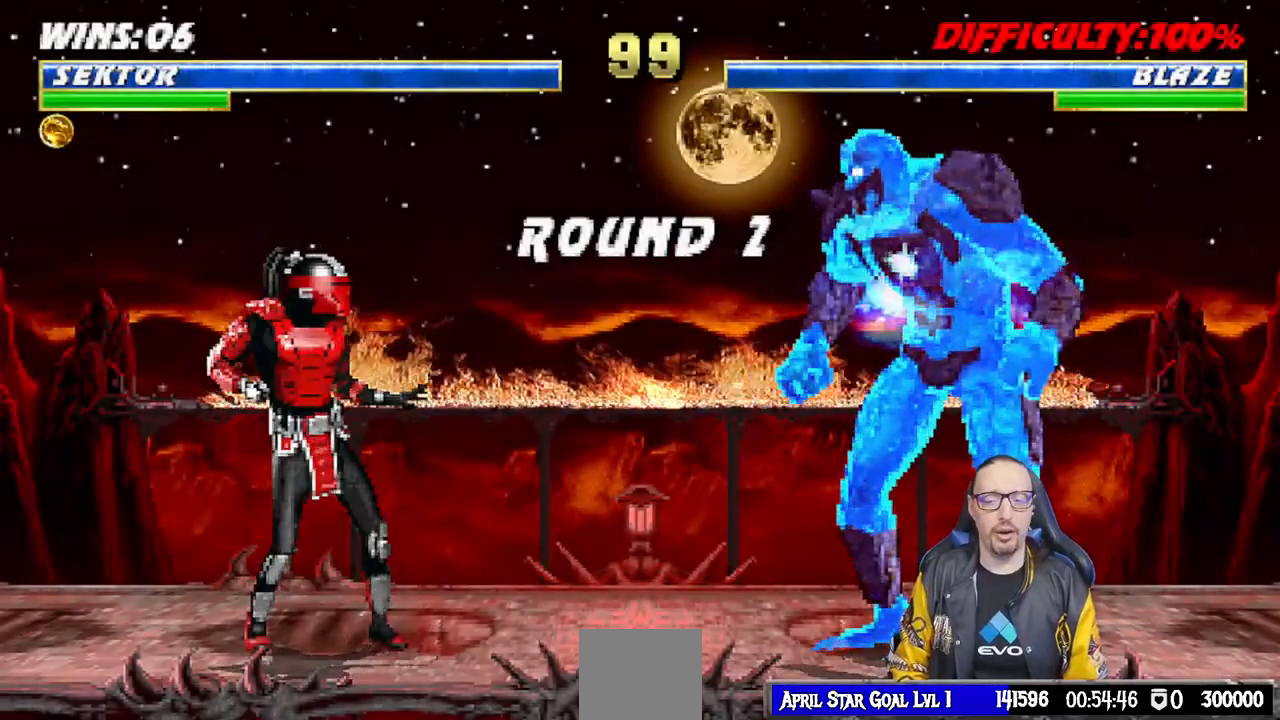
{"buttons": [], "left_stick": "center", "right_stick": "center", "events": [[133, "DPAD_RIGHT", "down"], [250, "DPAD_RIGHT", "up"], [333, "DPAD_RIGHT", "down"], [450, "DPAD_RIGHT", "up"]]}
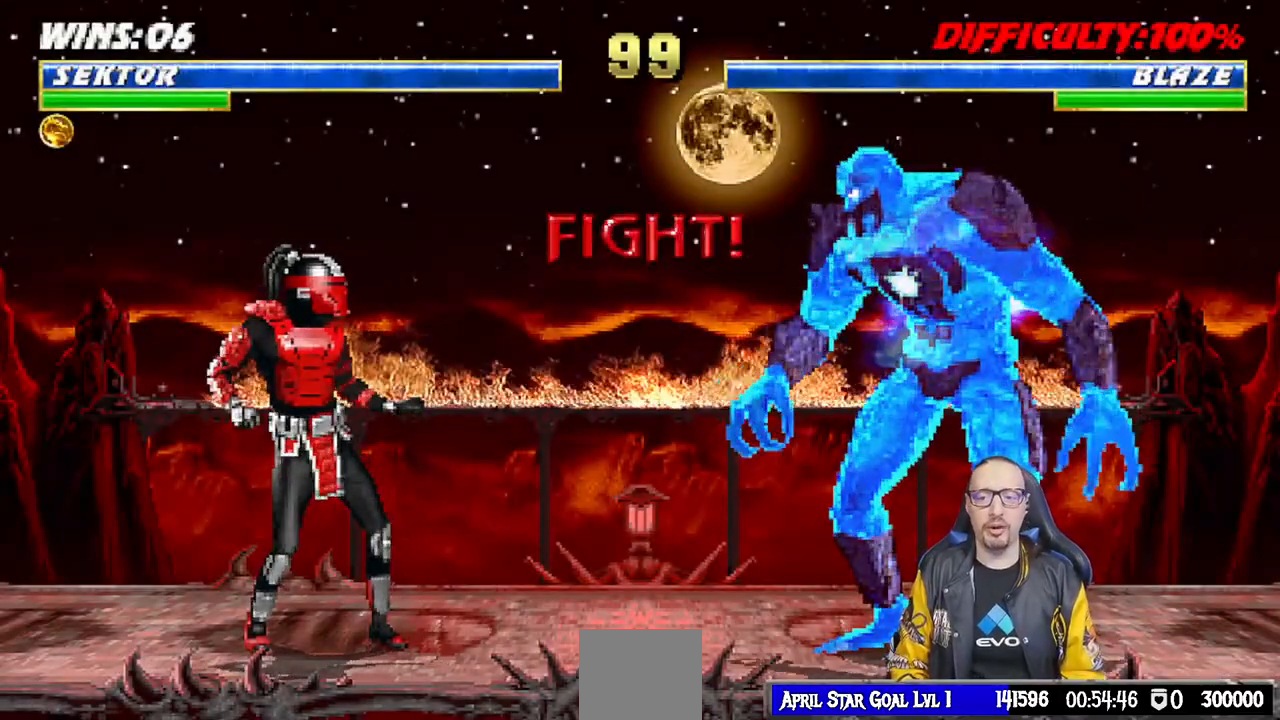
{"buttons": ["DPAD_RIGHT"], "left_stick": "center", "right_stick": "center", "events": [[33, "DPAD_RIGHT", "down"], [133, "DPAD_RIGHT", "up"], [250, "DPAD_RIGHT", "down"], [367, "DPAD_RIGHT", "up"], [450, "DPAD_RIGHT", "down"]]}